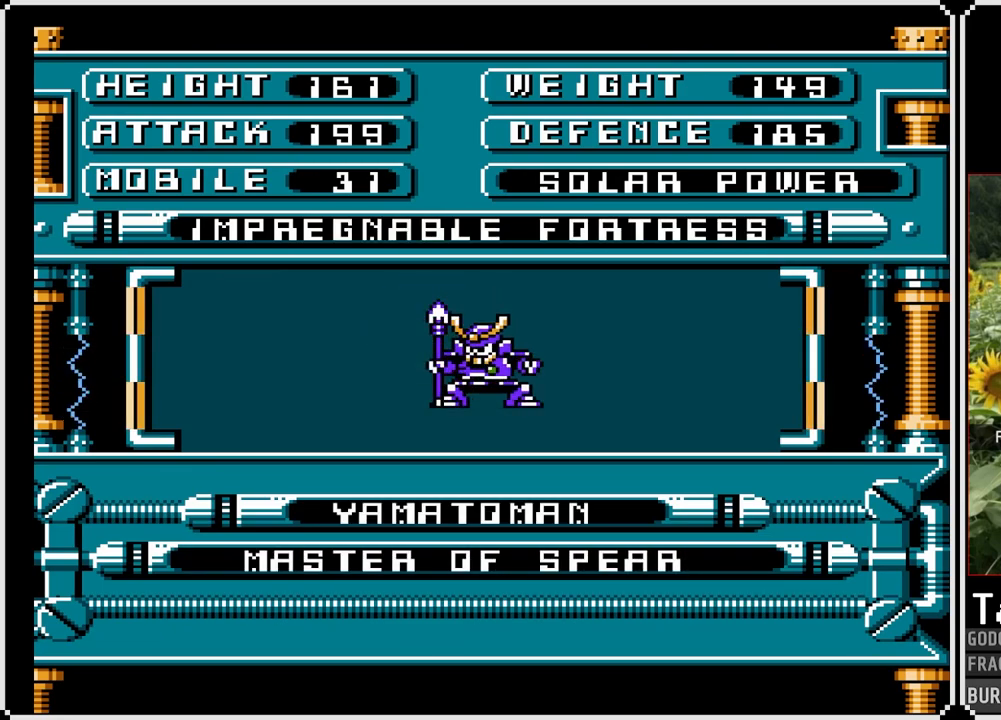
Gameplay with a controller (PlayStation layout); each line is a JSON object with the inputs held at the frame after it. "events" lists button and stick changes between this image and that frame as [ms after this image, input, new state], when the widget could be followed in between. Not read: L3 R3.
{"buttons": [], "left_stick": "center", "right_stick": "center", "events": []}
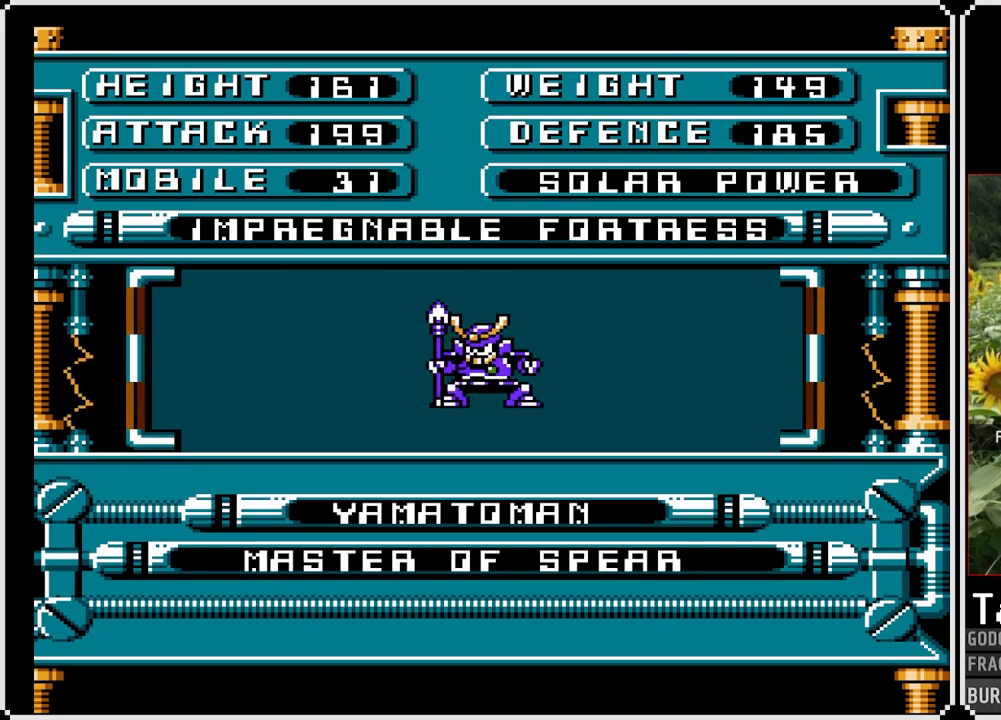
{"buttons": [], "left_stick": "center", "right_stick": "center", "events": []}
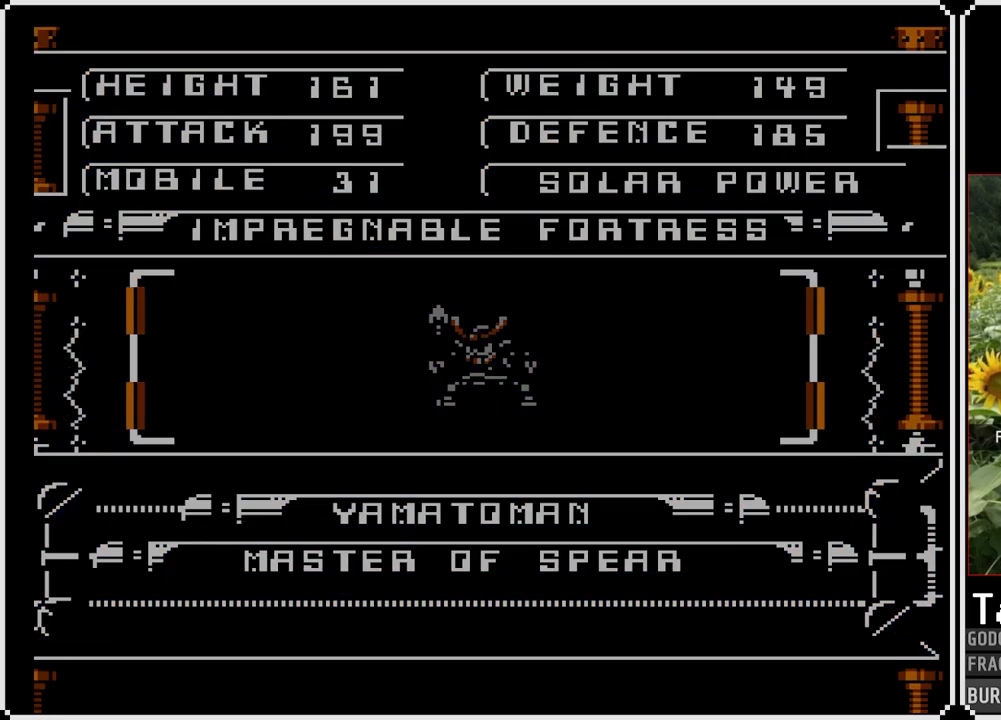
{"buttons": [], "left_stick": "center", "right_stick": "center", "events": []}
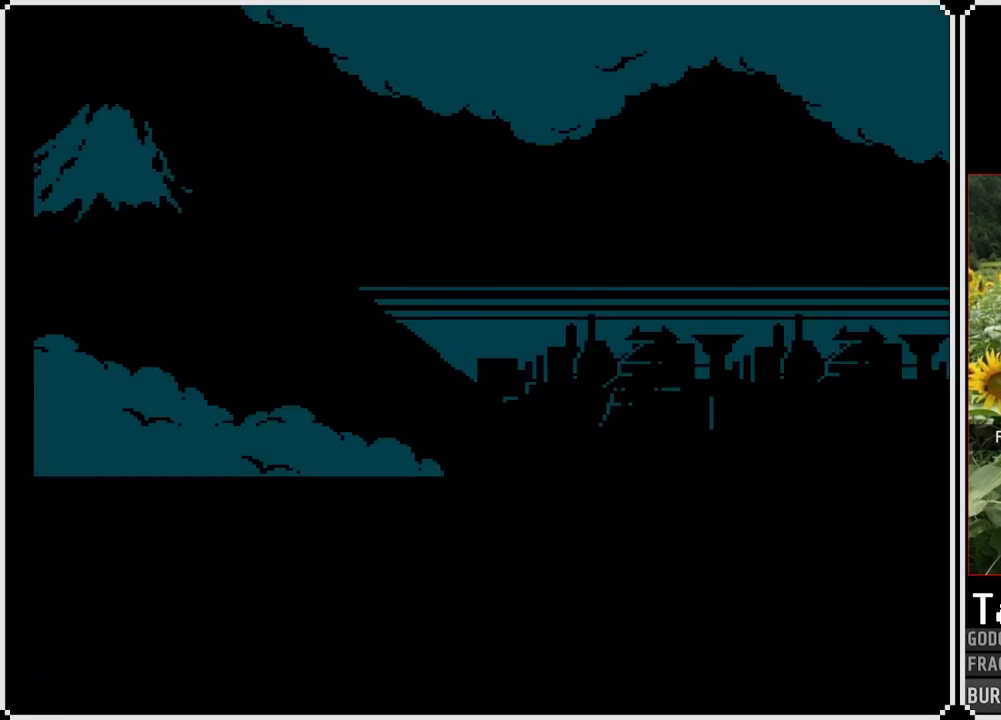
{"buttons": [], "left_stick": "center", "right_stick": "center", "events": []}
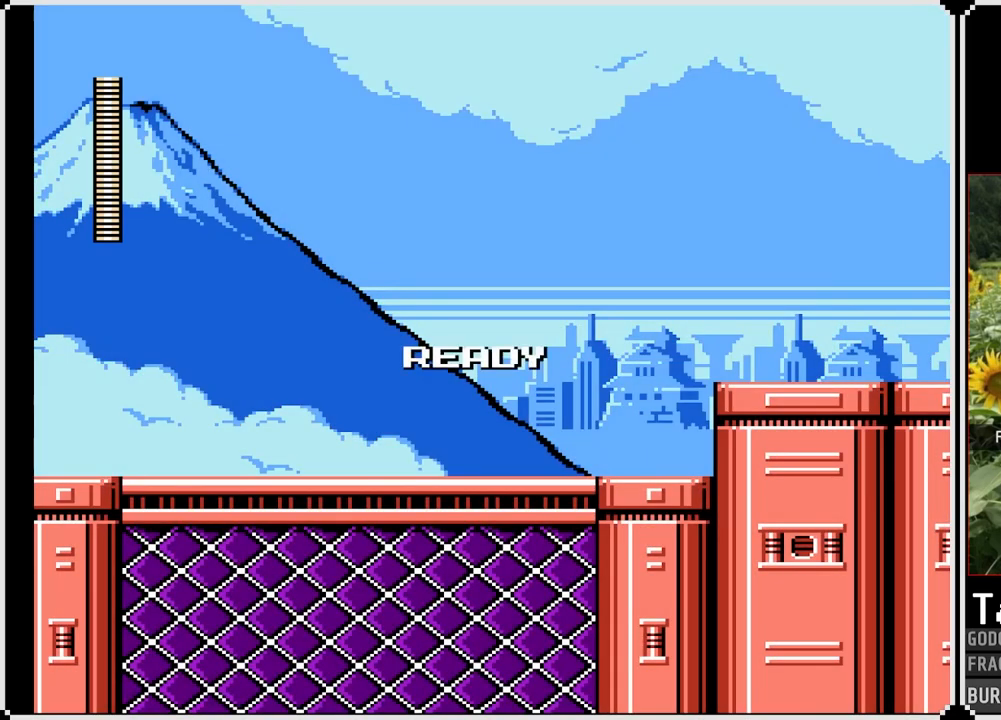
{"buttons": ["L1"], "left_stick": "center", "right_stick": "center", "events": [[233, "R1", "down"], [383, "L1", "down"], [400, "R1", "up"]]}
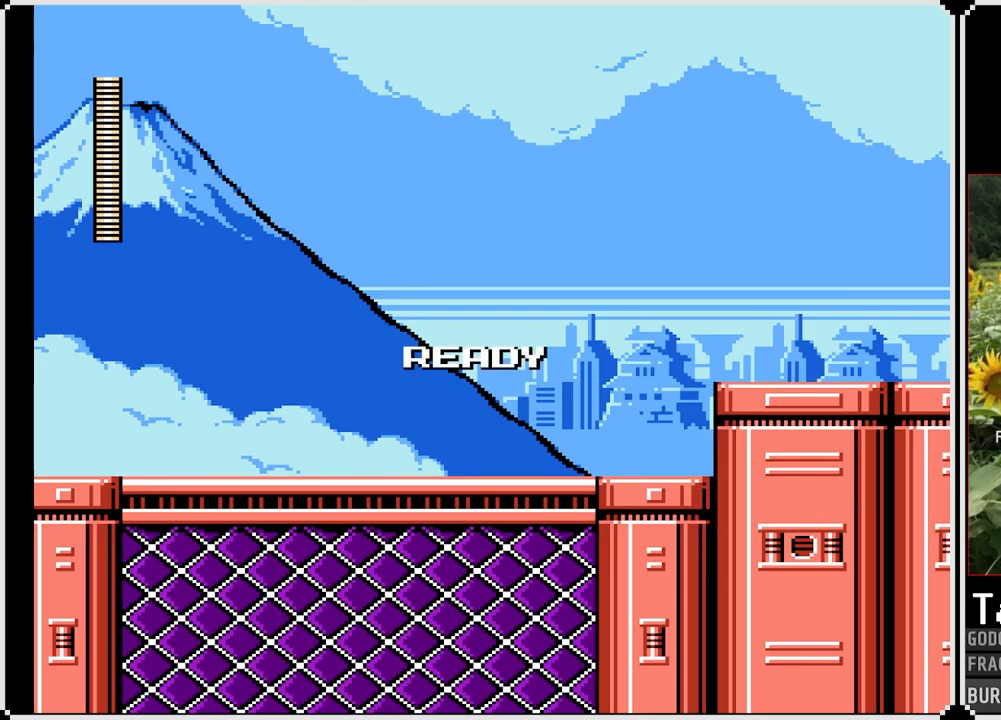
{"buttons": ["R1"], "left_stick": "center", "right_stick": "center", "events": [[267, "L1", "up"], [283, "R1", "down"]]}
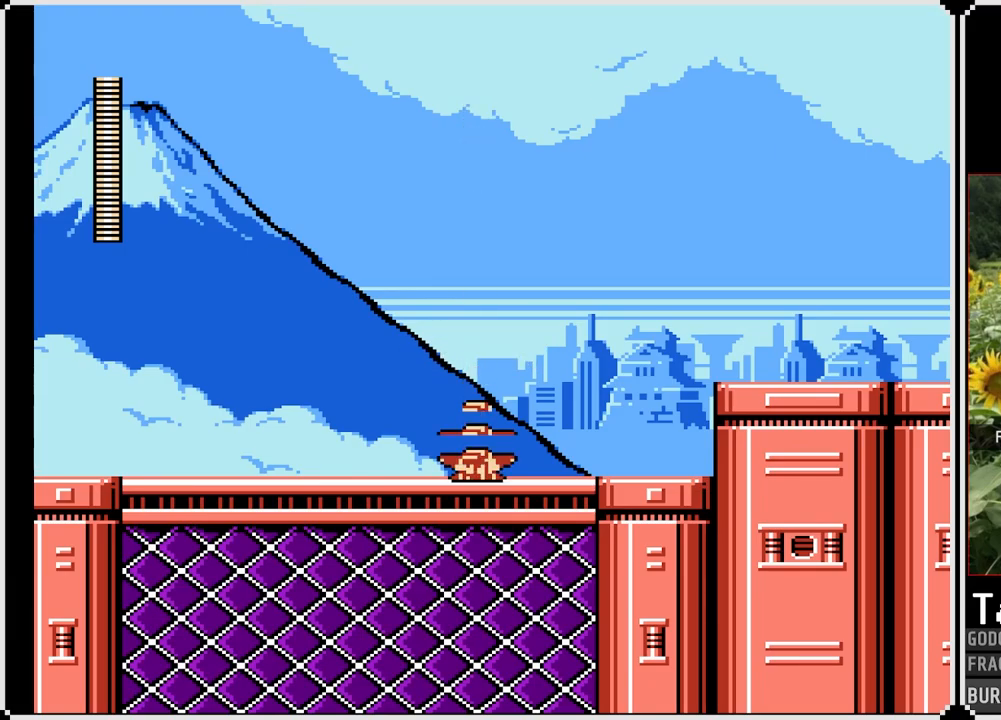
{"buttons": ["R1"], "left_stick": "center", "right_stick": "center", "events": [[133, "R1", "up"], [150, "L1", "down"], [283, "L1", "up"], [317, "R1", "down"]]}
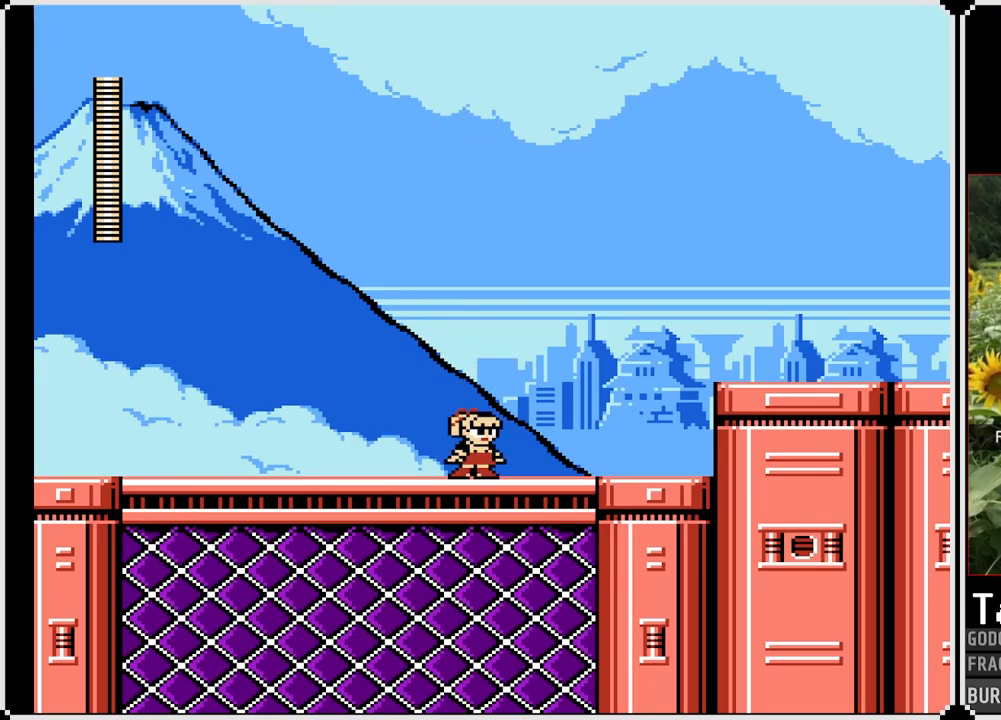
{"buttons": ["R1"], "left_stick": "center", "right_stick": "center", "events": [[167, "R1", "up"], [233, "L1", "down"], [383, "L1", "up"], [400, "R1", "down"]]}
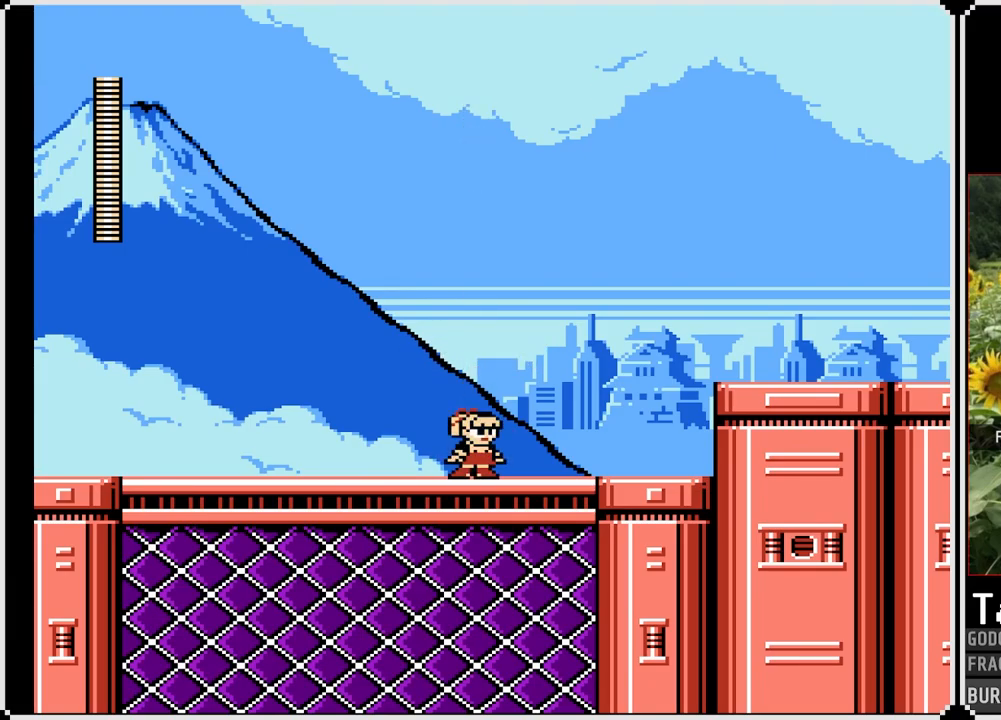
{"buttons": ["L1"], "left_stick": "center", "right_stick": "center", "events": [[283, "R1", "up"], [300, "L1", "down"]]}
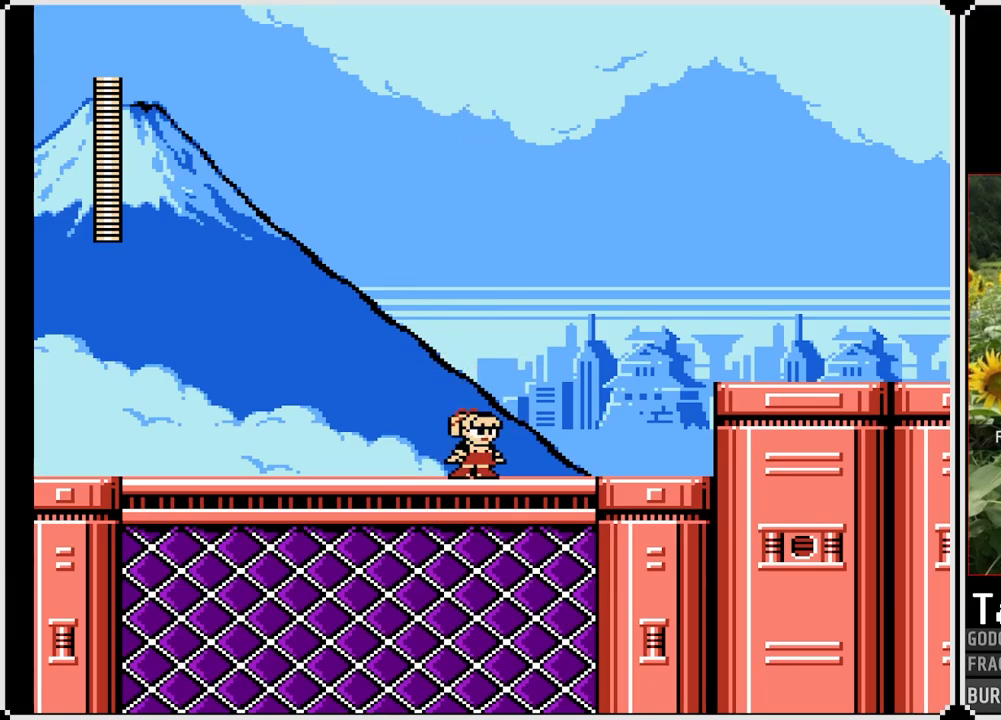
{"buttons": [], "left_stick": "center", "right_stick": "center", "events": [[150, "L1", "up"], [200, "R1", "down"], [350, "L1", "down"], [350, "R1", "up"], [467, "L1", "up"]]}
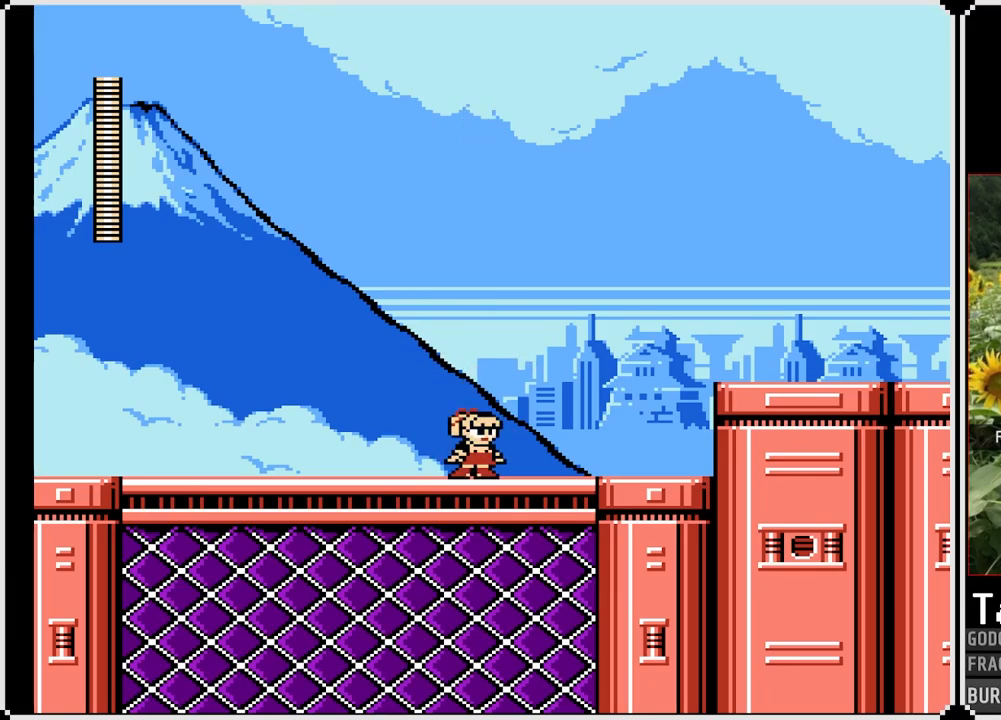
{"buttons": ["DPAD_RIGHT"], "left_stick": "center", "right_stick": "center", "events": [[67, "R1", "down"], [250, "R1", "up"], [350, "DPAD_RIGHT", "down"]]}
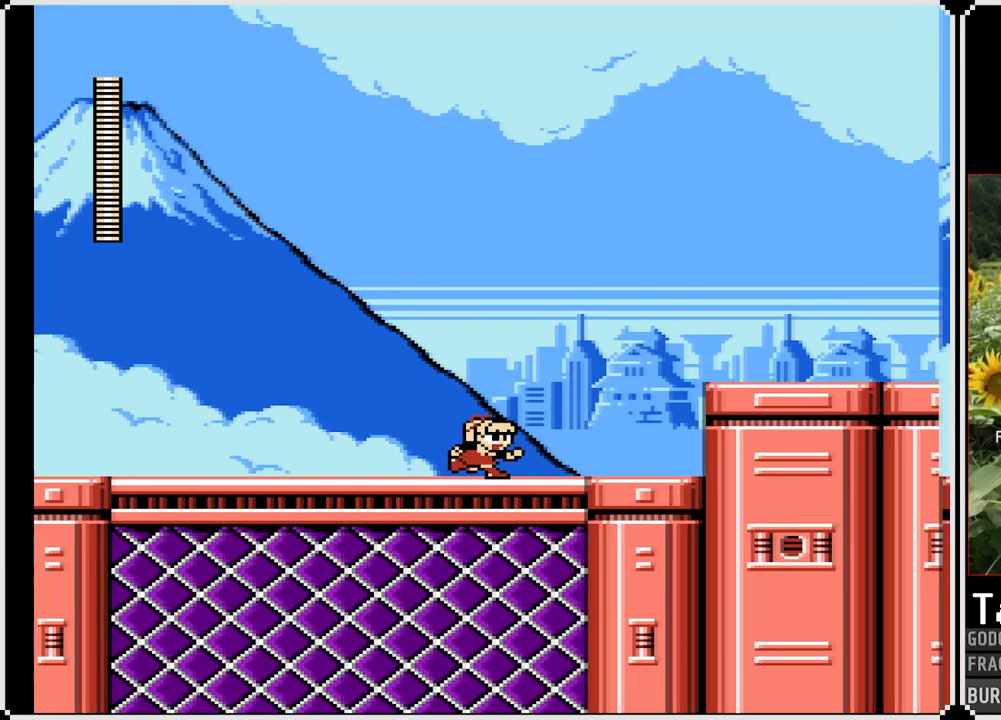
{"buttons": ["DPAD_RIGHT"], "left_stick": "center", "right_stick": "center", "events": [[67, "SQUARE", "down"], [183, "SQUARE", "up"], [283, "SQUARE", "down"], [367, "SQUARE", "up"]]}
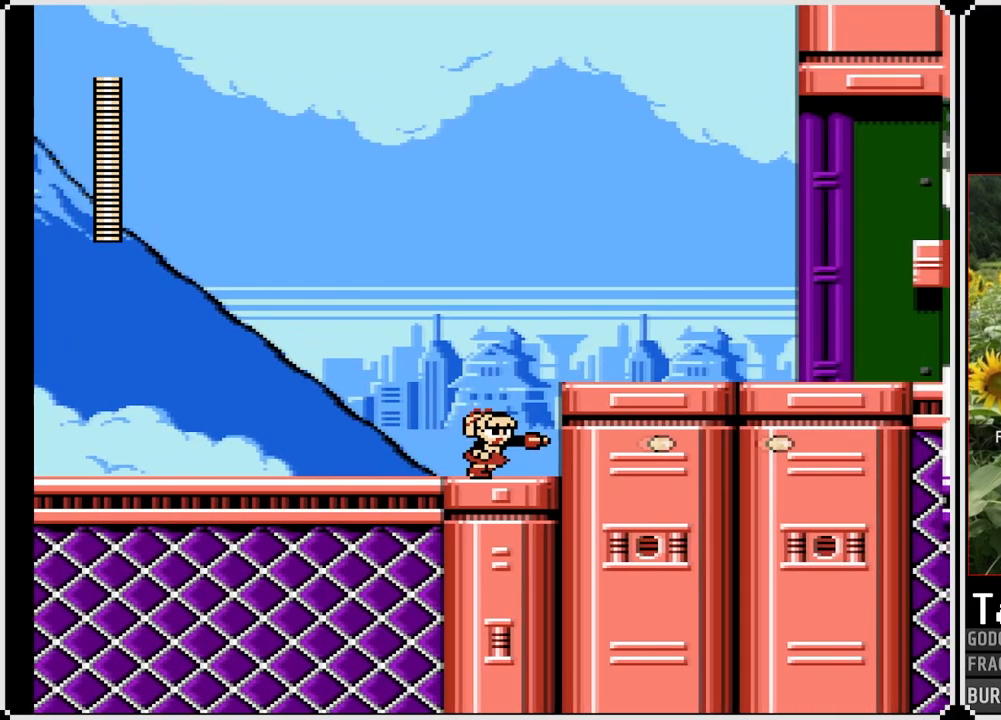
{"buttons": ["DPAD_RIGHT"], "left_stick": "center", "right_stick": "center", "events": [[50, "CROSS", "down"], [233, "SQUARE", "down"], [283, "CROSS", "up"], [400, "SQUARE", "up"]]}
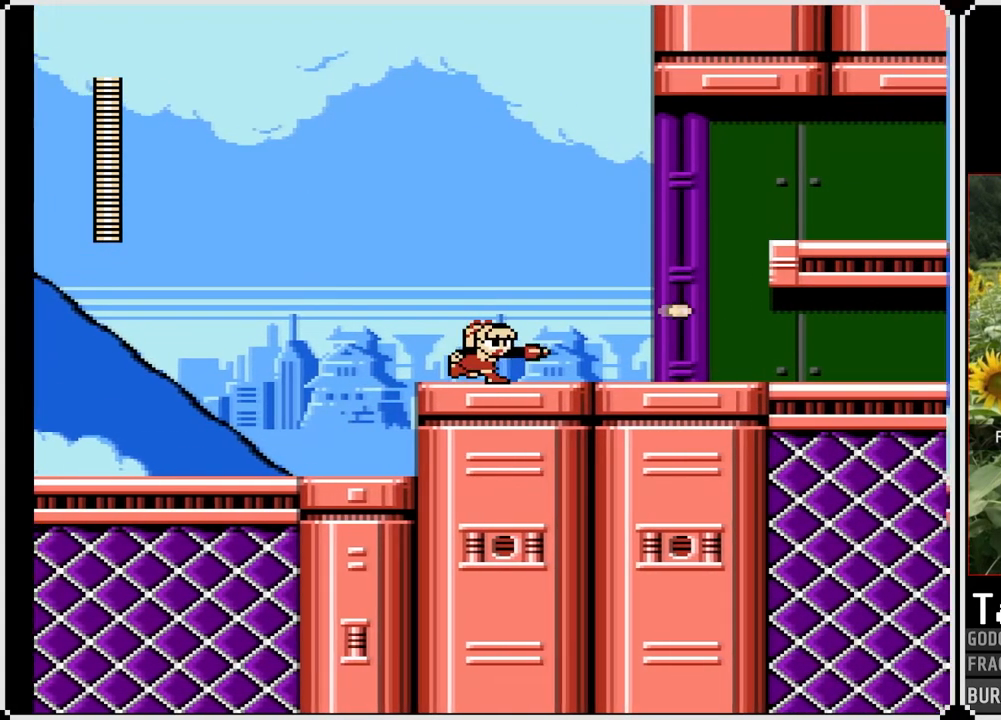
{"buttons": ["DPAD_RIGHT"], "left_stick": "center", "right_stick": "center", "events": [[183, "SQUARE", "down"], [250, "SQUARE", "up"], [350, "SQUARE", "down"], [467, "SQUARE", "up"]]}
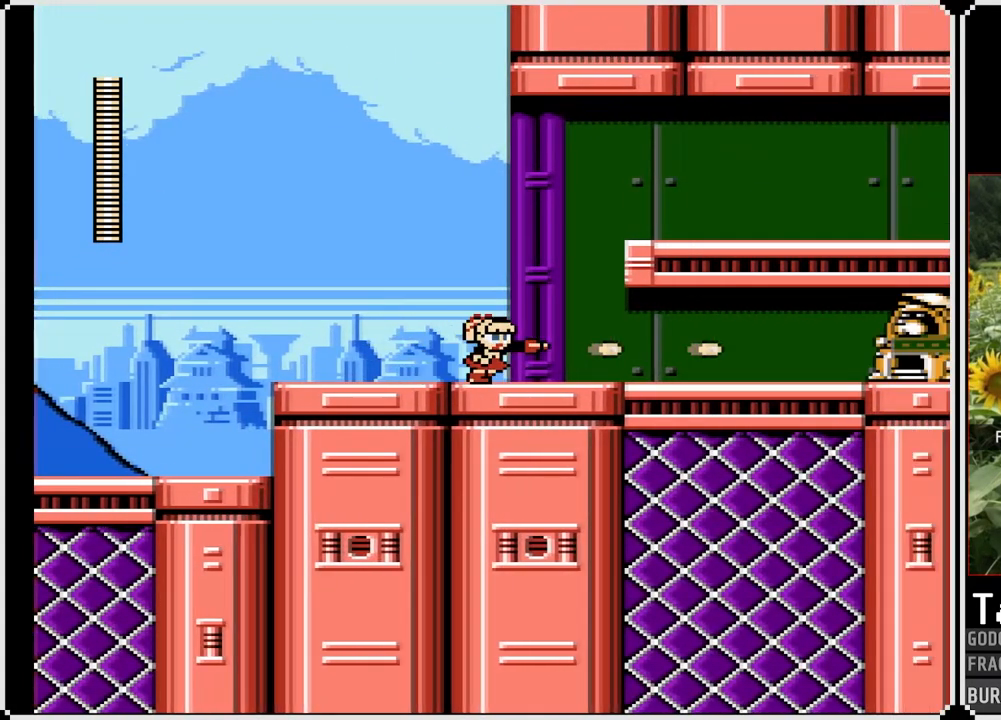
{"buttons": ["CROSS", "SQUARE"], "left_stick": "center", "right_stick": "center", "events": [[283, "CROSS", "down"], [383, "DPAD_RIGHT", "up"], [383, "SQUARE", "down"]]}
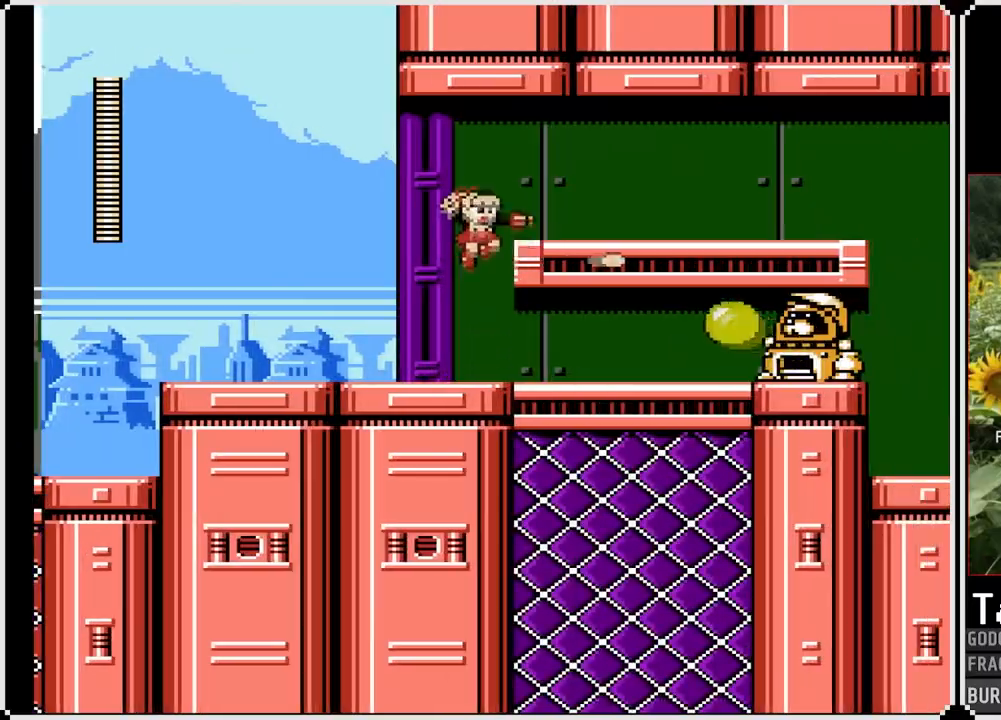
{"buttons": ["SQUARE"], "left_stick": "center", "right_stick": "center", "events": [[33, "DPAD_RIGHT", "down"], [50, "CROSS", "up"], [67, "DPAD_RIGHT", "up"], [67, "SQUARE", "up"], [417, "SQUARE", "down"]]}
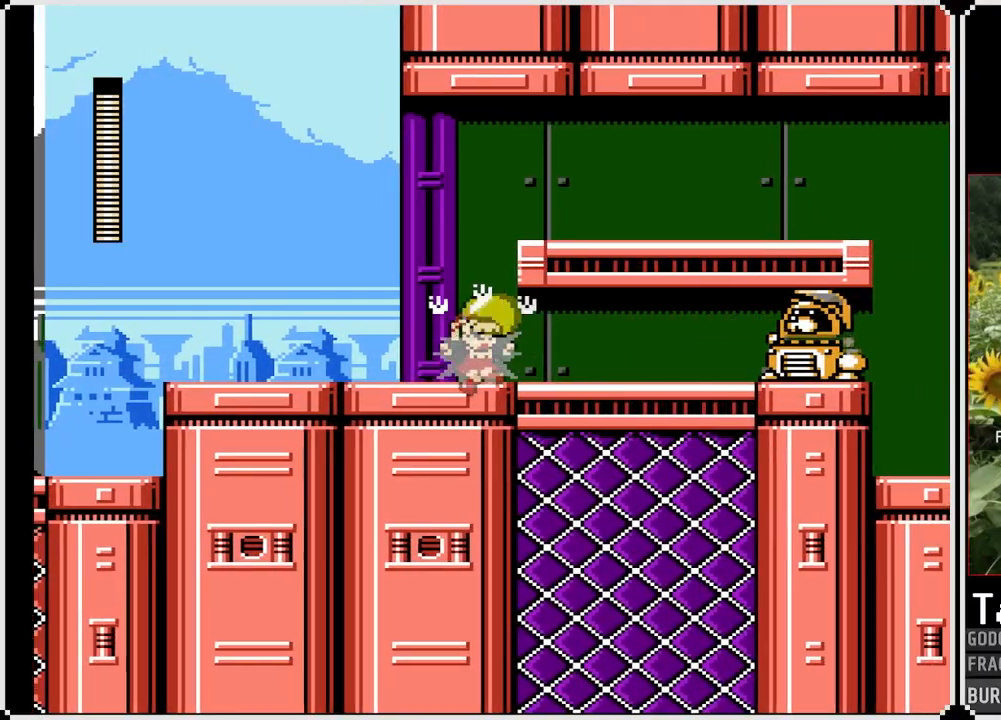
{"buttons": ["SQUARE", "DPAD_RIGHT"], "left_stick": "center", "right_stick": "center", "events": [[33, "SQUARE", "up"], [300, "DPAD_RIGHT", "down"], [300, "SQUARE", "down"], [383, "SQUARE", "up"], [467, "SQUARE", "down"]]}
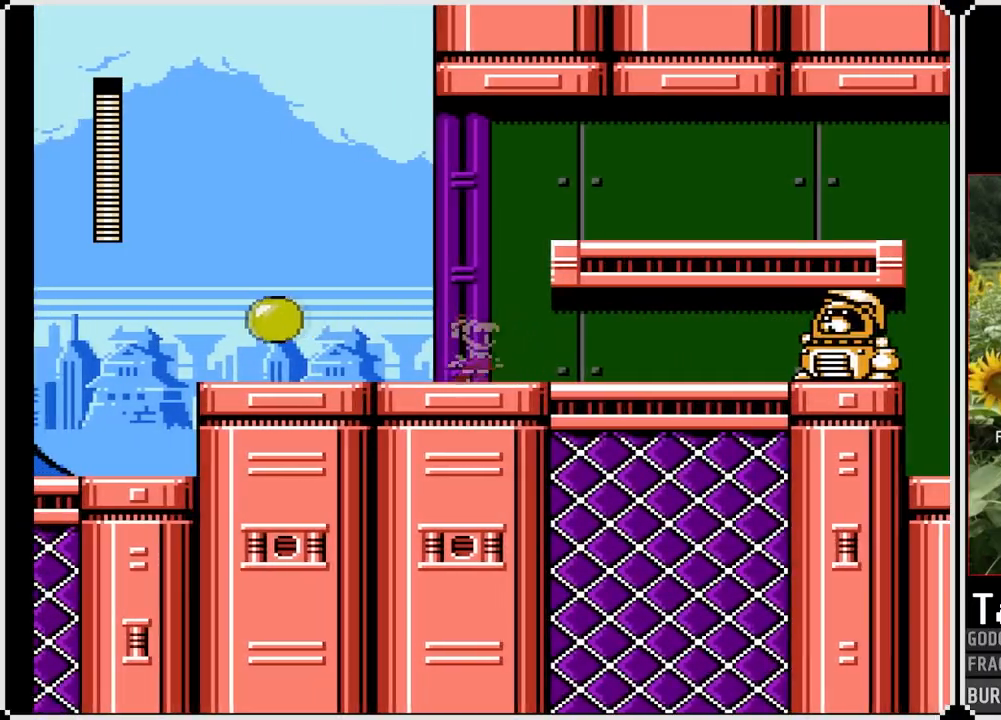
{"buttons": ["SQUARE", "DPAD_RIGHT"], "left_stick": "center", "right_stick": "center", "events": [[50, "SQUARE", "up"], [100, "SQUARE", "down"], [183, "SQUARE", "up"], [233, "SQUARE", "down"], [317, "SQUARE", "up"], [367, "SQUARE", "down"], [450, "SQUARE", "up"], [500, "SQUARE", "down"]]}
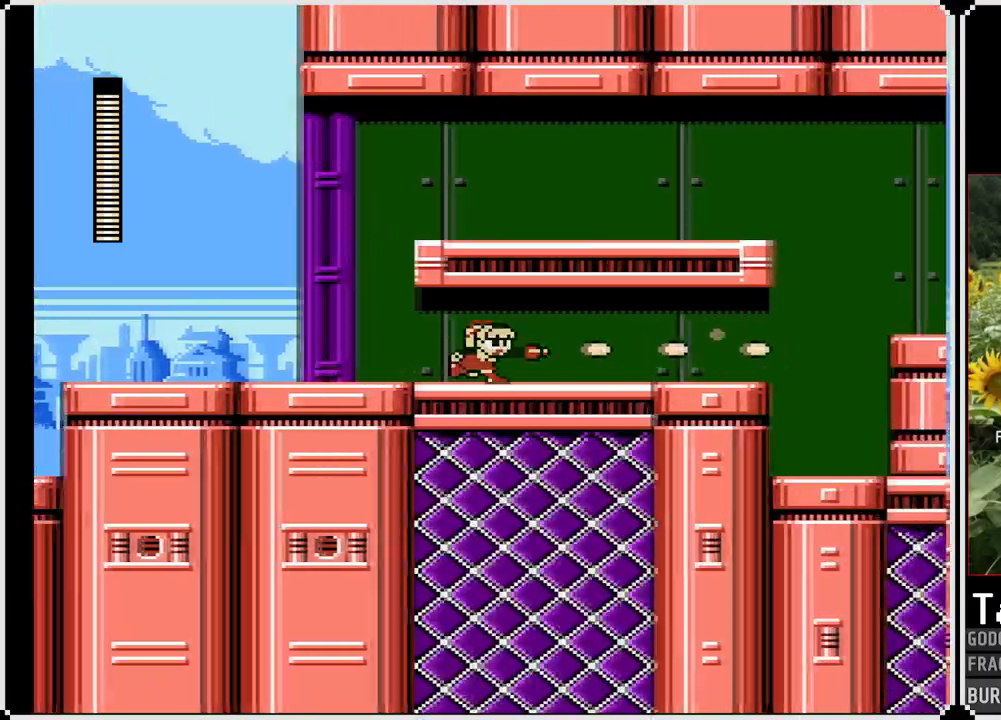
{"buttons": ["SQUARE", "DPAD_RIGHT"], "left_stick": "center", "right_stick": "center", "events": [[83, "SQUARE", "up"], [150, "SQUARE", "down"]]}
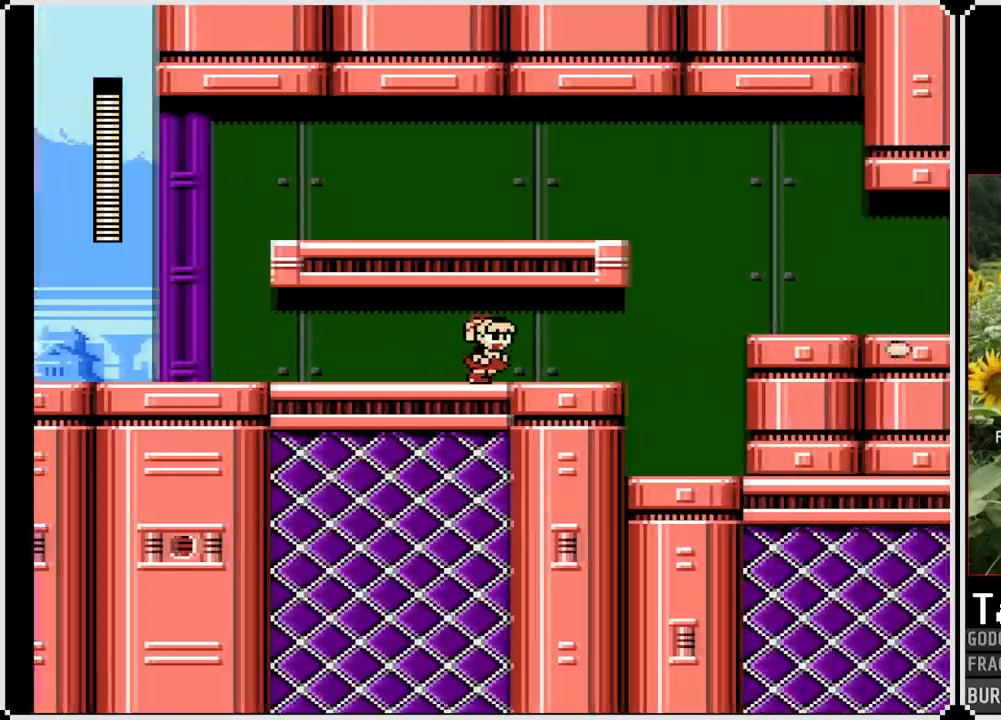
{"buttons": ["SQUARE", "DPAD_RIGHT"], "left_stick": "center", "right_stick": "center", "events": []}
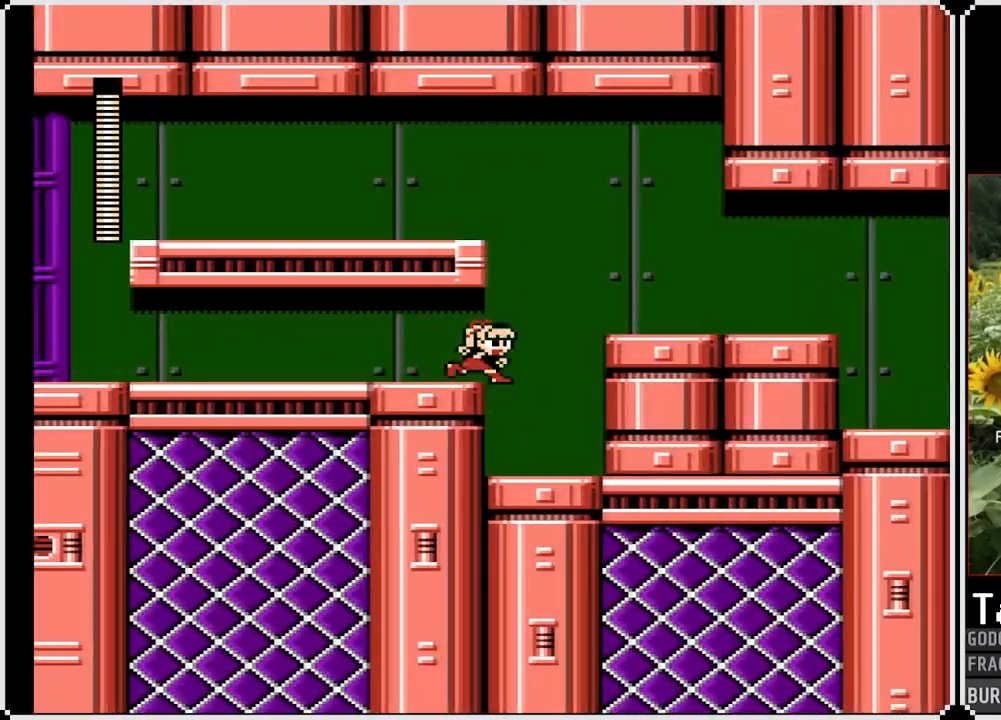
{"buttons": ["CROSS", "SQUARE", "DPAD_RIGHT"], "left_stick": "center", "right_stick": "center", "events": [[400, "CROSS", "down"]]}
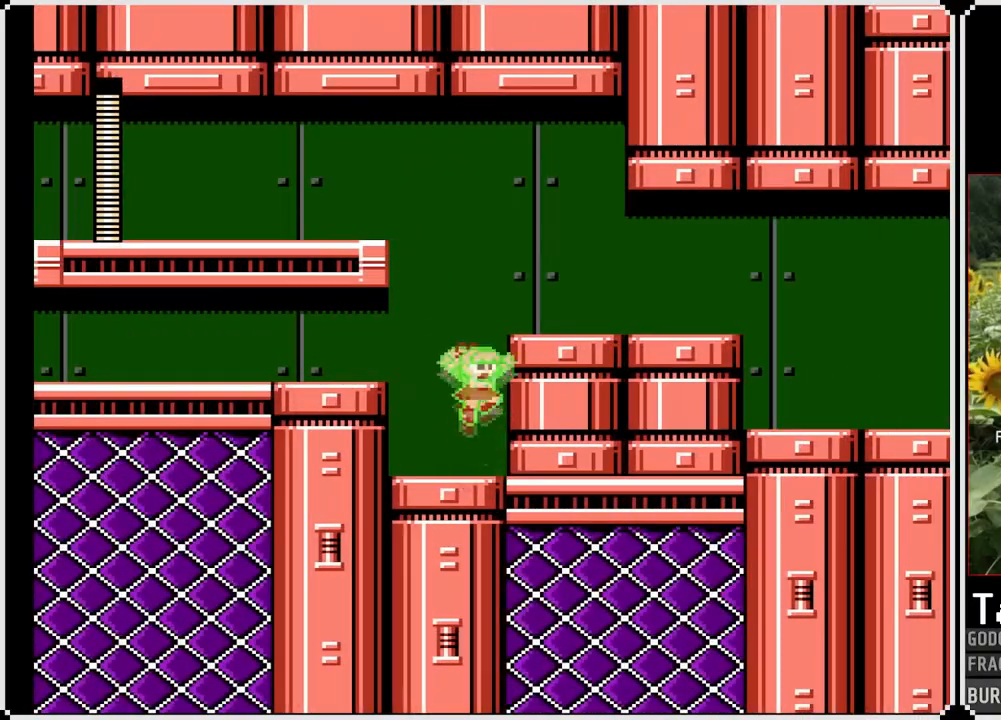
{"buttons": ["CROSS", "SQUARE", "DPAD_DOWN", "DPAD_RIGHT"], "left_stick": "center", "right_stick": "center", "events": [[233, "CROSS", "up"], [367, "DPAD_DOWN", "down"], [467, "CROSS", "down"]]}
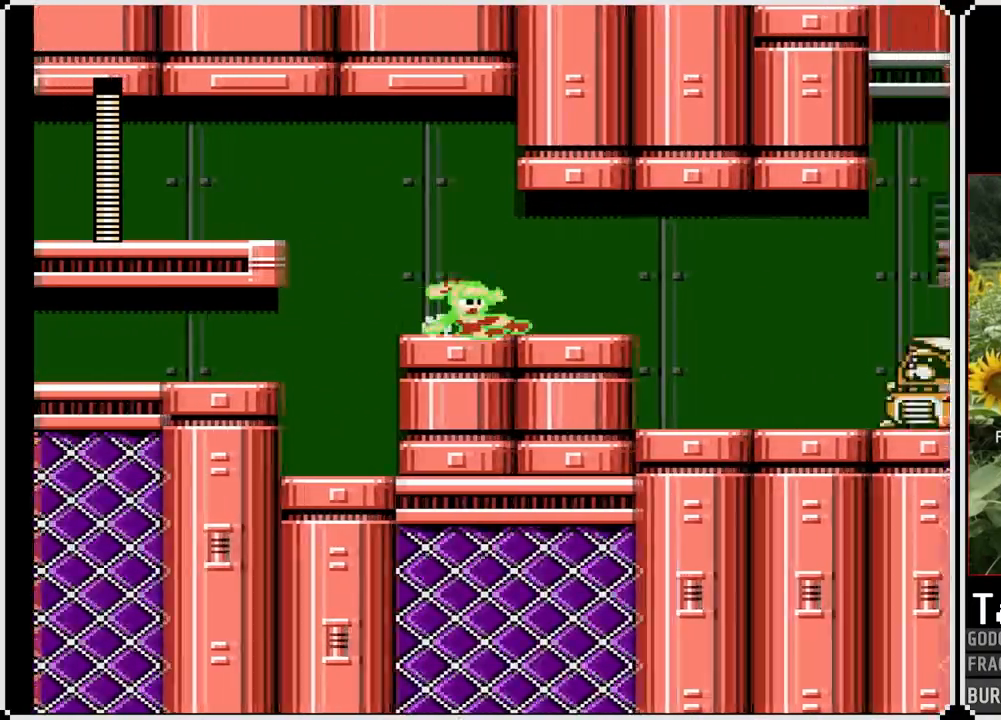
{"buttons": ["SQUARE"], "left_stick": "center", "right_stick": "center", "events": [[150, "CROSS", "up"], [167, "DPAD_DOWN", "up"], [433, "DPAD_RIGHT", "up"]]}
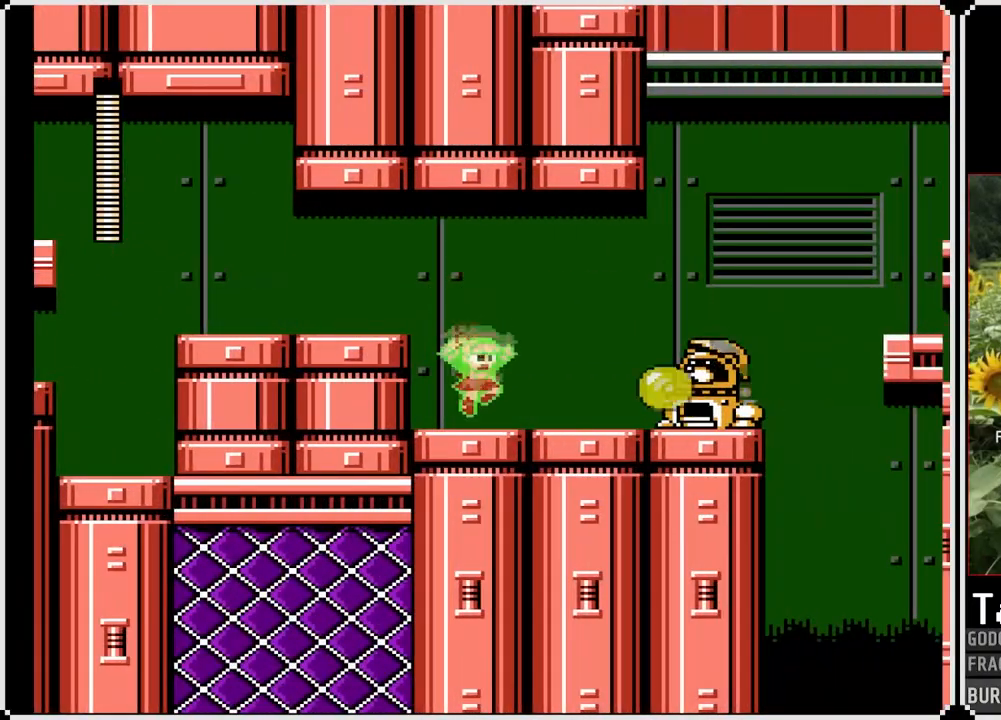
{"buttons": [], "left_stick": "center", "right_stick": "center", "events": [[67, "SQUARE", "up"], [117, "SQUARE", "down"], [217, "SQUARE", "up"], [317, "SQUARE", "down"], [400, "SQUARE", "up"]]}
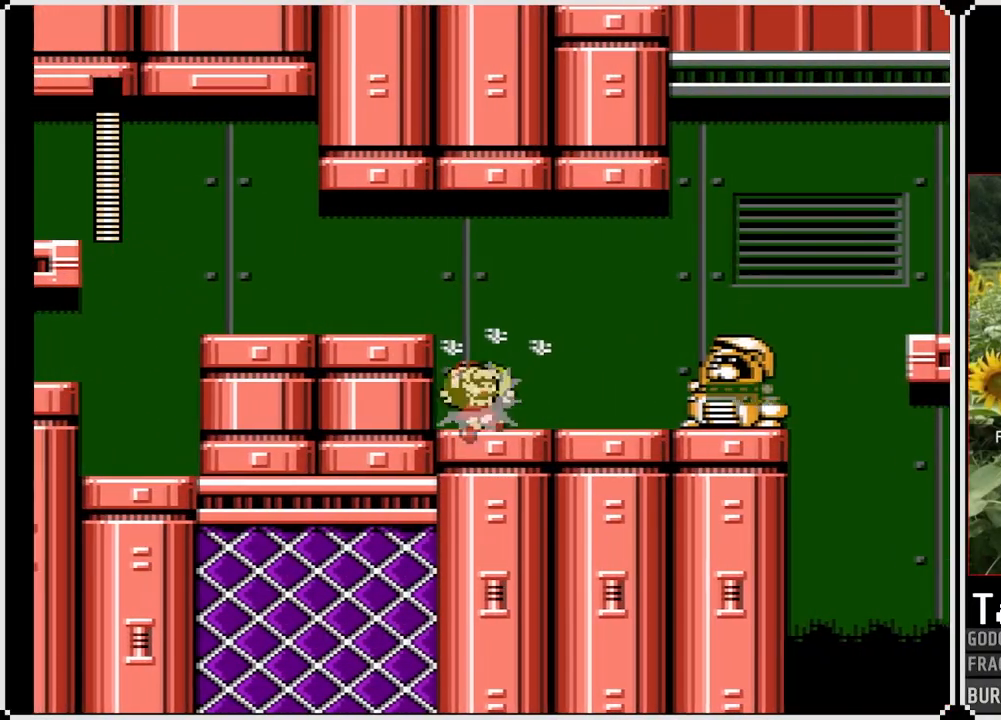
{"buttons": ["DPAD_RIGHT"], "left_stick": "center", "right_stick": "center", "events": [[67, "DPAD_RIGHT", "down"], [217, "SQUARE", "down"], [300, "SQUARE", "up"], [367, "SQUARE", "down"], [467, "SQUARE", "up"]]}
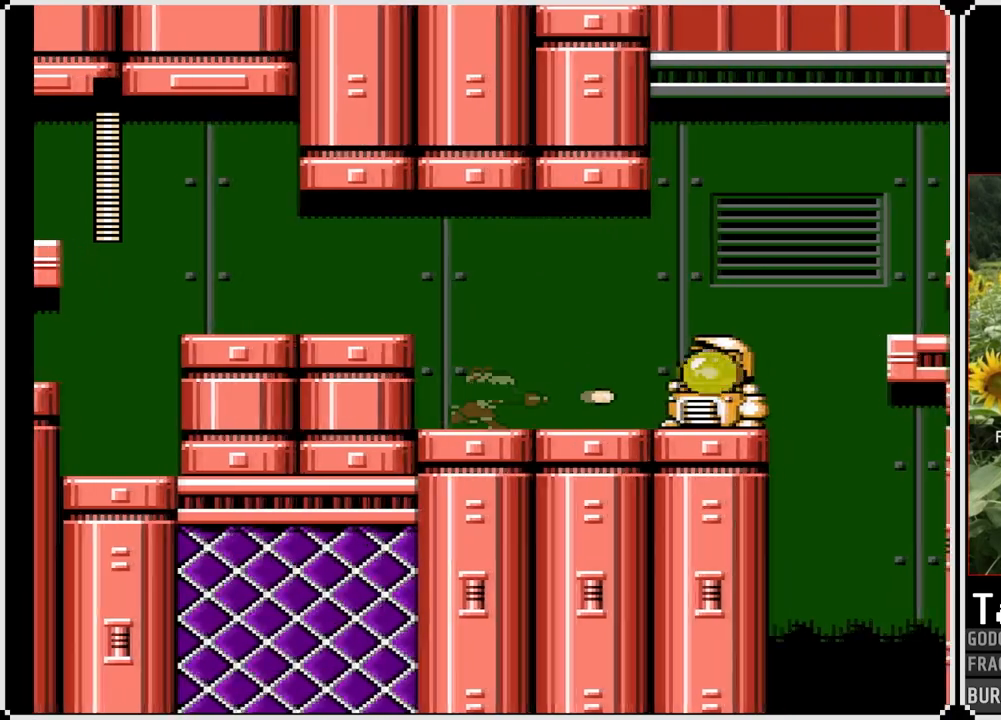
{"buttons": ["SQUARE", "DPAD_RIGHT"], "left_stick": "center", "right_stick": "center", "events": [[17, "SQUARE", "down"], [117, "SQUARE", "up"], [167, "SQUARE", "down"], [283, "SQUARE", "up"], [300, "DPAD_RIGHT", "up"], [367, "SQUARE", "down"], [417, "DPAD_RIGHT", "down"]]}
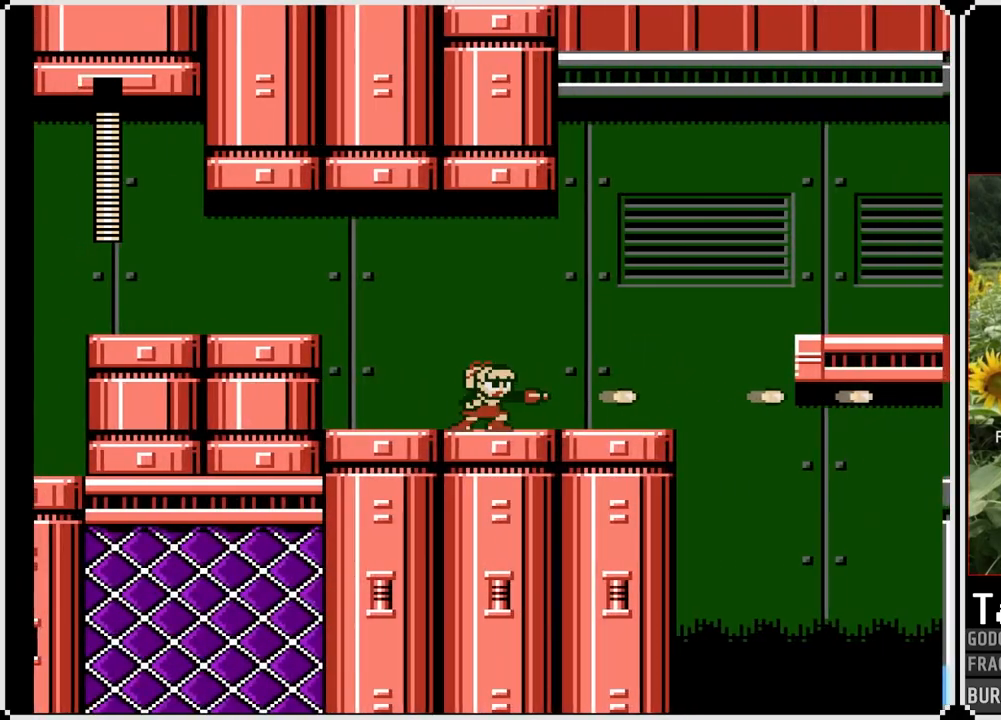
{"buttons": ["SQUARE", "DPAD_RIGHT"], "left_stick": "center", "right_stick": "center", "events": []}
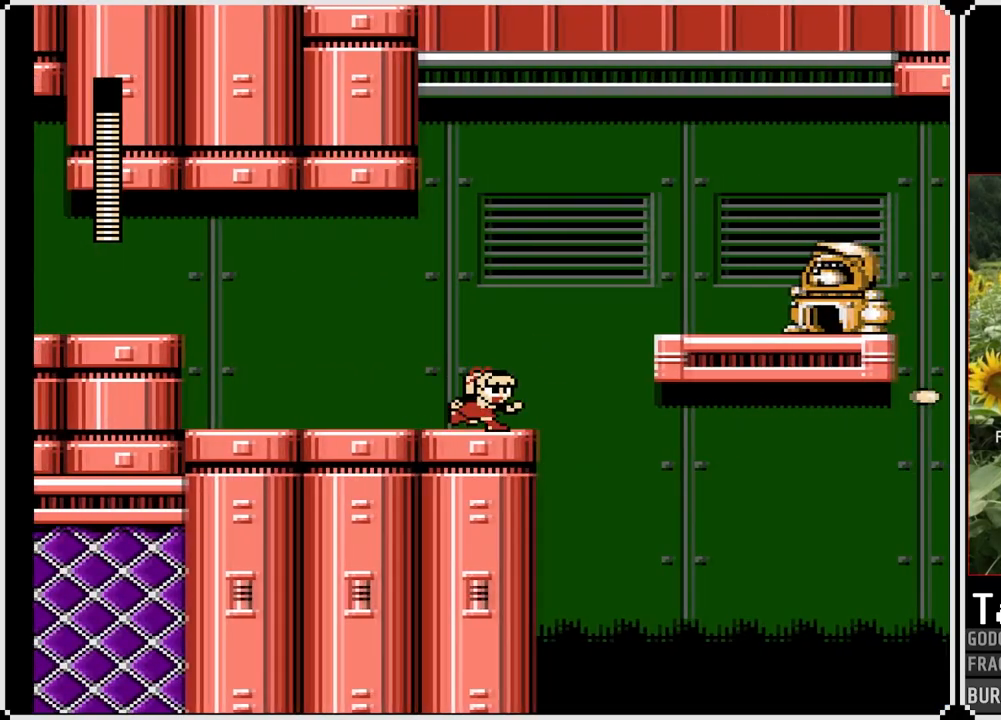
{"buttons": [], "left_stick": "center", "right_stick": "center", "events": [[83, "CROSS", "down"], [83, "DPAD_RIGHT", "up"], [283, "CROSS", "up"], [283, "SQUARE", "up"], [350, "SQUARE", "down"], [450, "SQUARE", "up"]]}
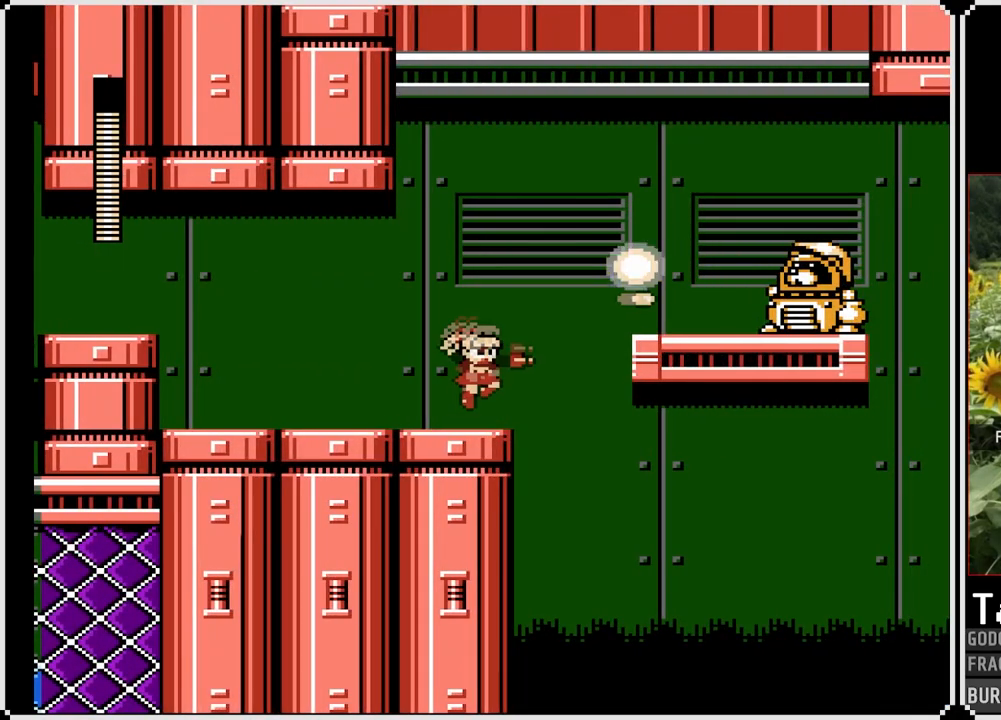
{"buttons": ["SQUARE"], "left_stick": "center", "right_stick": "center", "events": [[150, "CROSS", "down"], [317, "SQUARE", "down"], [367, "CROSS", "up"], [417, "SQUARE", "up"], [450, "SQUARE", "down"]]}